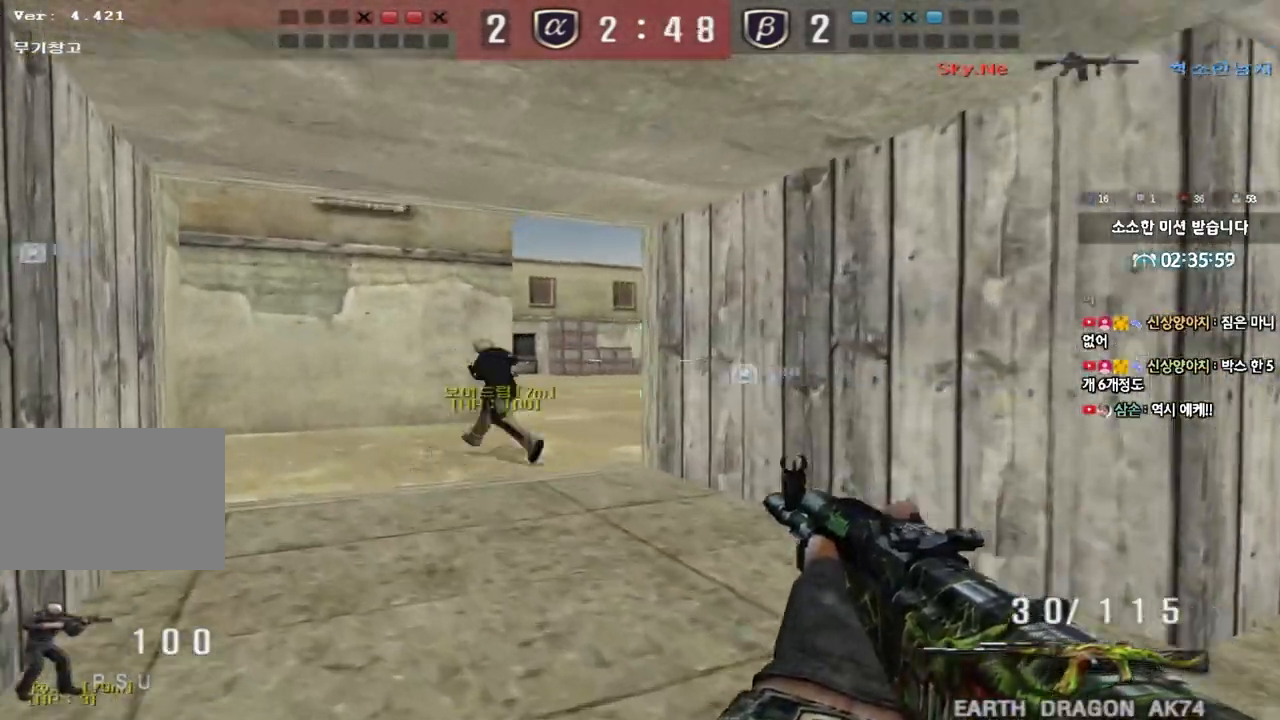
Gameplay with keyboard; each line is a JSON object with the keys held at the frame after it. "events" lists presses ("down") and releases ("up") of "a", "ctrl", "d", "e", "f", "q", "r", "s", "shift", "space", "tab" and "w" between this image and that frame as [ms after this image, input, new state], when the widget could be followed in between. No other keys are recorded. Mouse input is not recorded.
{"keys": ["d", "w"], "events": [[33, "w", "up"], [50, "a", "up"], [100, "ctrl", "up"], [133, "w", "down"], [150, "a", "down"], [333, "ctrl", "down"], [333, "w", "up"], [350, "a", "up"], [400, "ctrl", "up"], [417, "d", "down"], [433, "w", "down"]]}
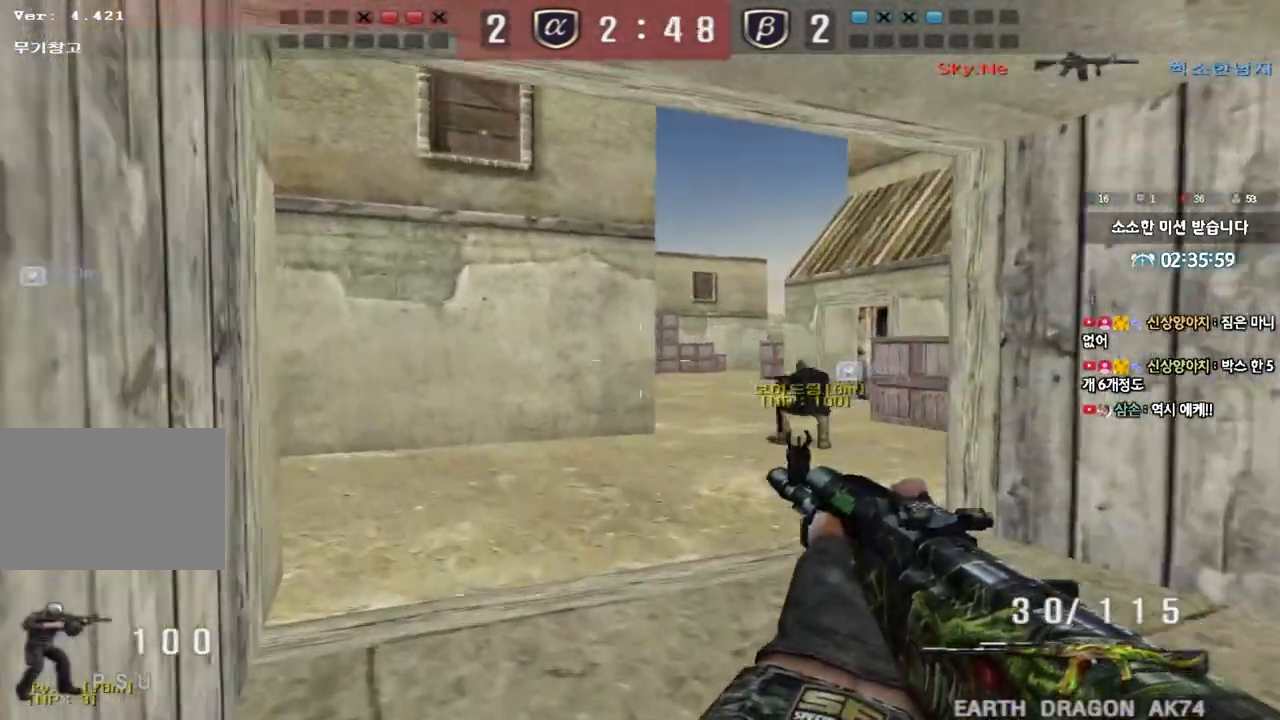
{"keys": ["d", "w"], "events": [[83, "d", "up"], [100, "ctrl", "down"], [100, "w", "up"], [167, "ctrl", "up"], [183, "w", "down"], [200, "a", "down"], [400, "ctrl", "down"], [400, "w", "up"], [433, "a", "up"], [467, "d", "down"], [483, "ctrl", "up"], [483, "w", "down"]]}
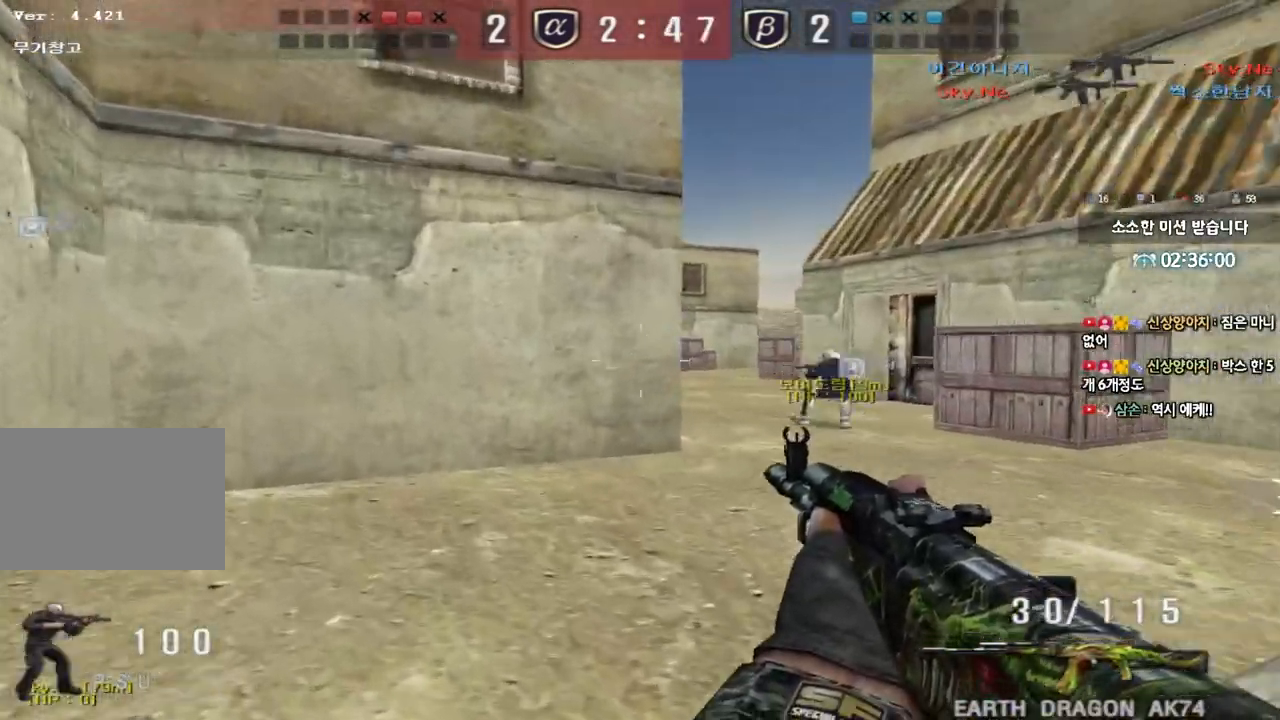
{"keys": ["ctrl"], "events": [[183, "ctrl", "down"], [183, "d", "up"], [200, "w", "up"], [267, "ctrl", "up"], [283, "d", "down"], [283, "w", "down"], [433, "ctrl", "down"], [433, "d", "up"], [450, "w", "up"]]}
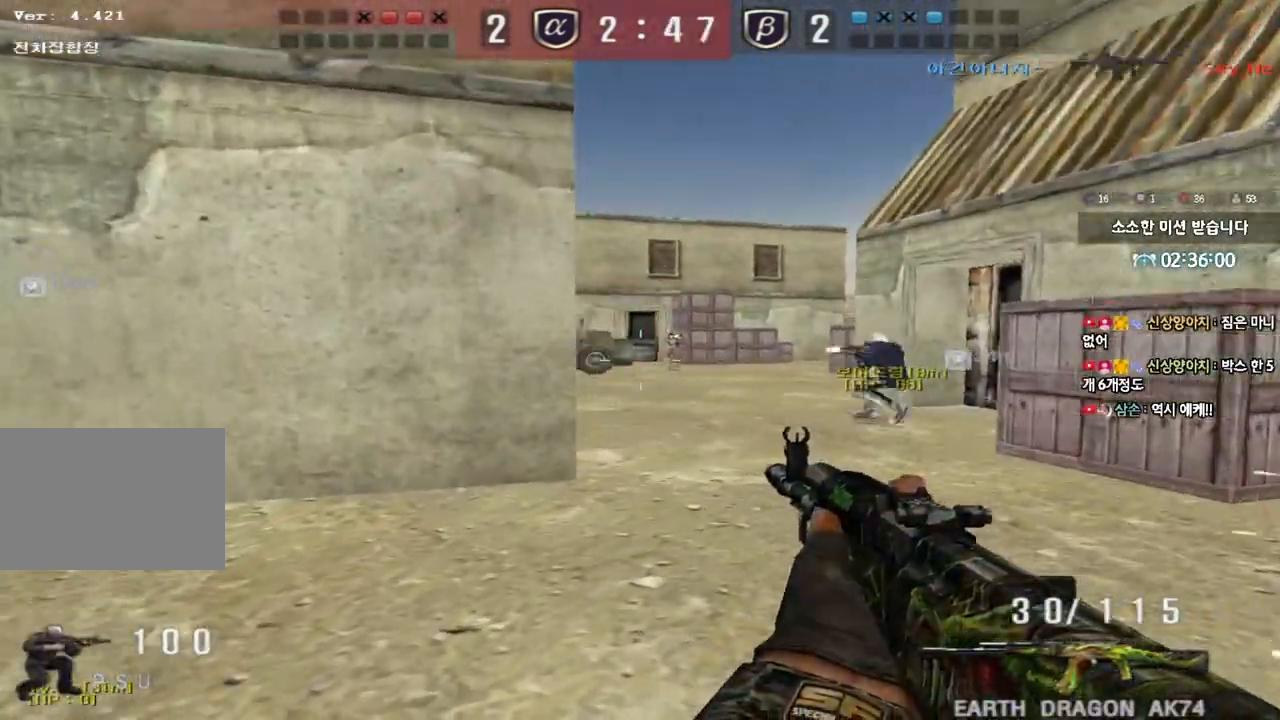
{"keys": ["ctrl"], "events": [[17, "ctrl", "up"], [17, "d", "down"], [17, "w", "down"], [133, "d", "up"], [167, "ctrl", "down"], [167, "w", "up"]]}
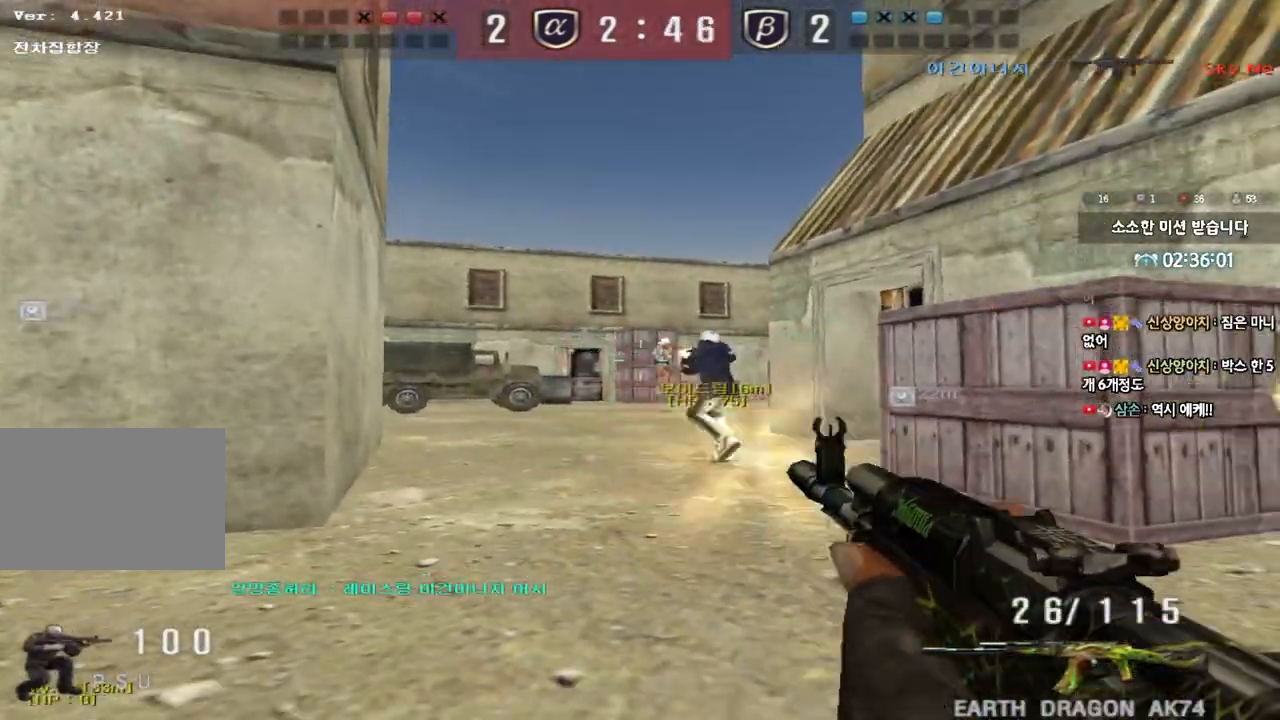
{"keys": ["ctrl"], "events": []}
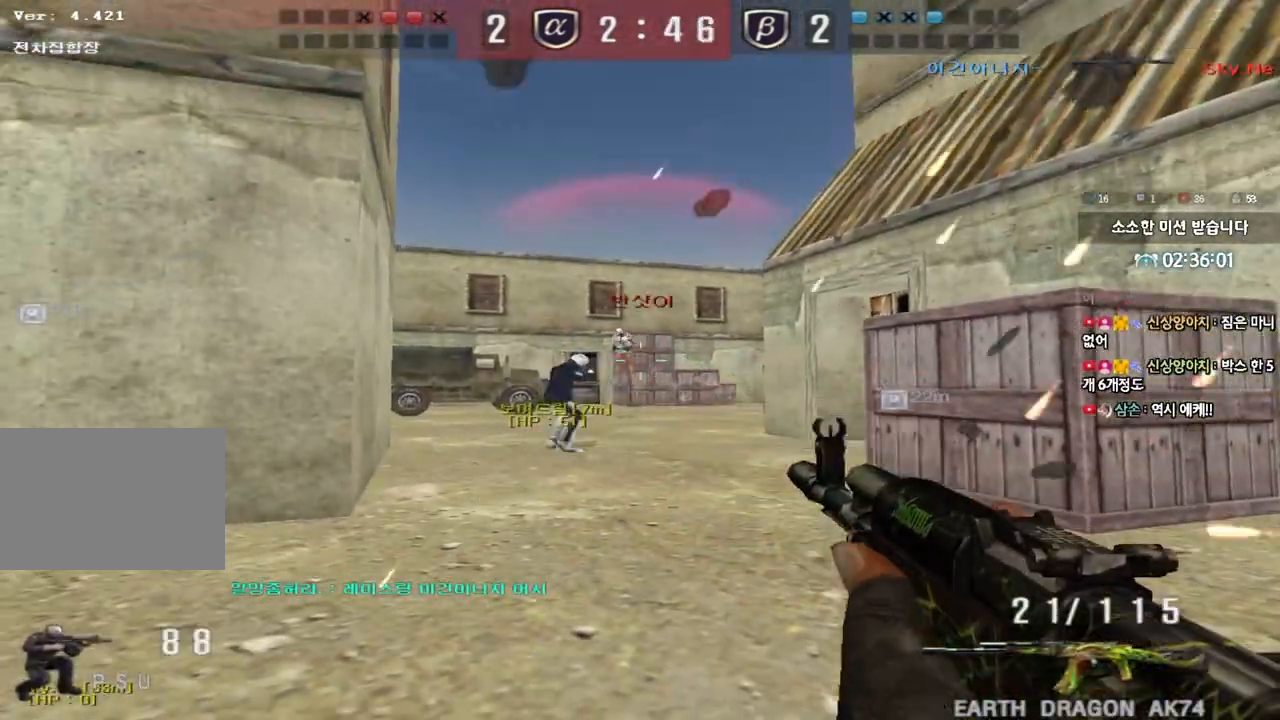
{"keys": ["ctrl"], "events": []}
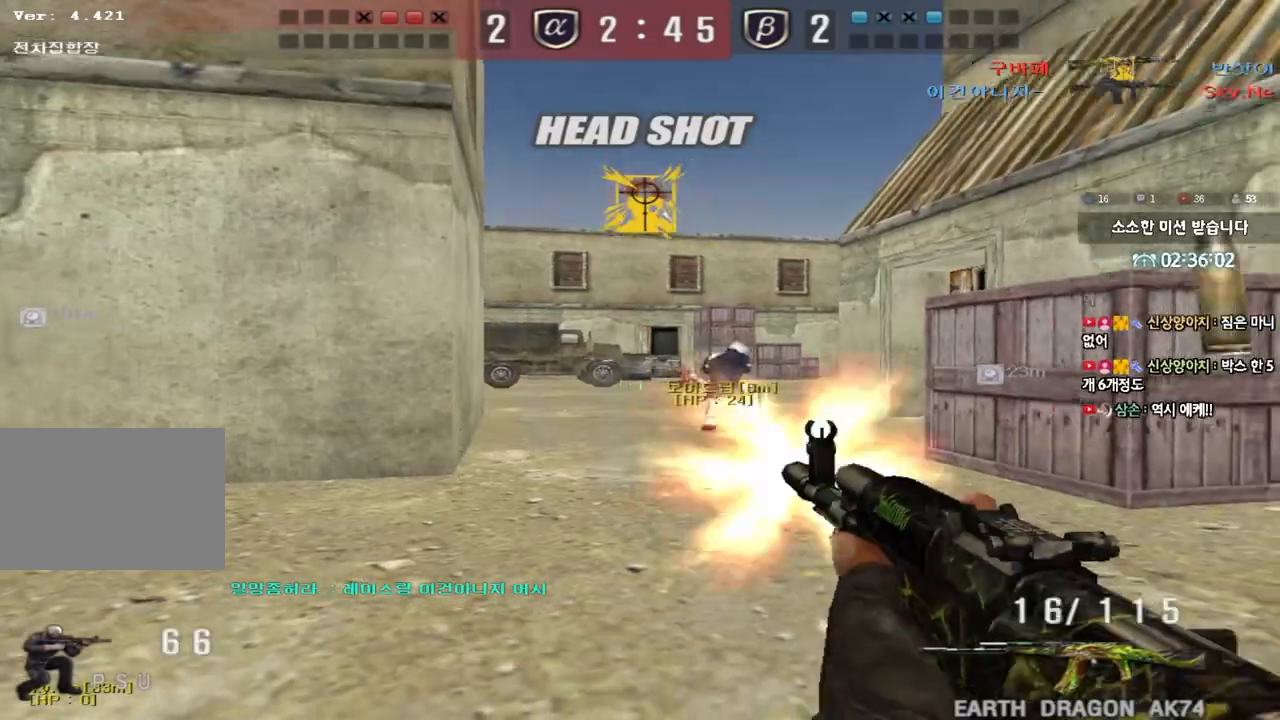
{"keys": ["a", "w"], "events": [[17, "a", "down"], [33, "w", "down"], [50, "ctrl", "up"], [133, "r", "down"], [233, "r", "up"], [333, "ctrl", "down"], [333, "w", "up"], [350, "a", "up"], [450, "w", "down"], [467, "a", "down"], [467, "ctrl", "up"]]}
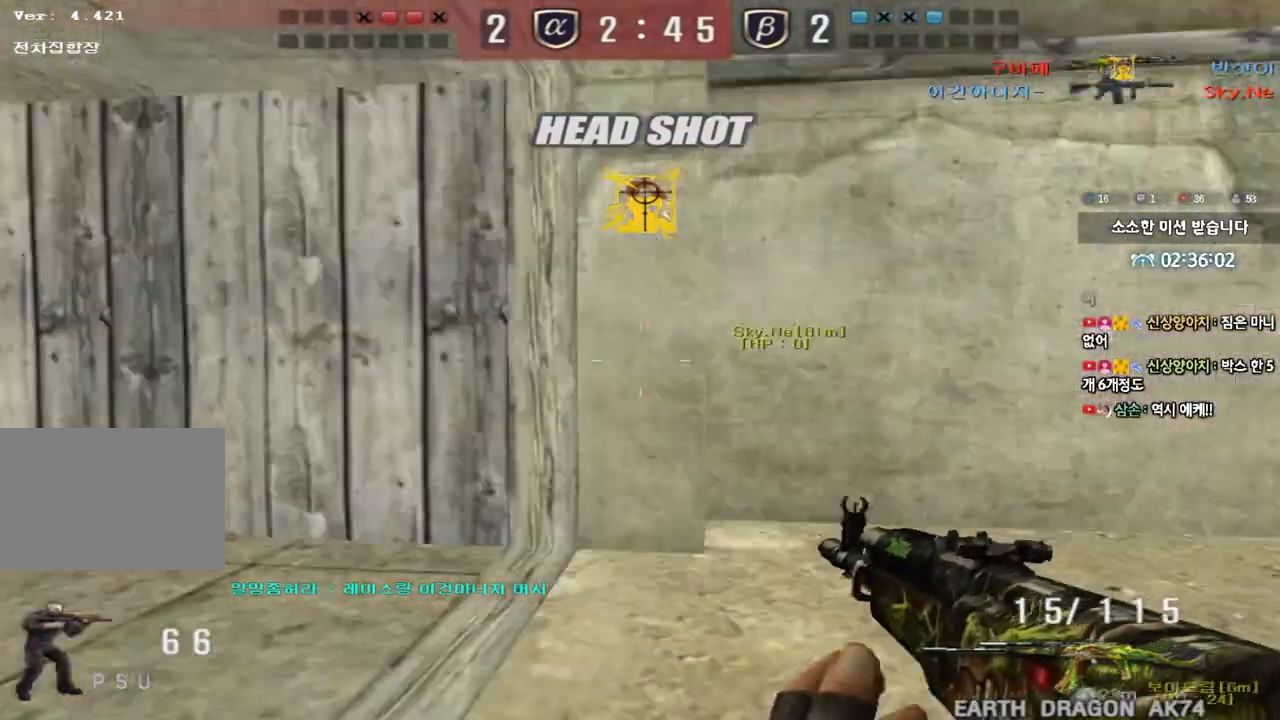
{"keys": ["a", "w"], "events": [[217, "ctrl", "down"], [233, "w", "up"], [250, "a", "up"], [317, "ctrl", "up"], [333, "a", "down"], [333, "w", "down"]]}
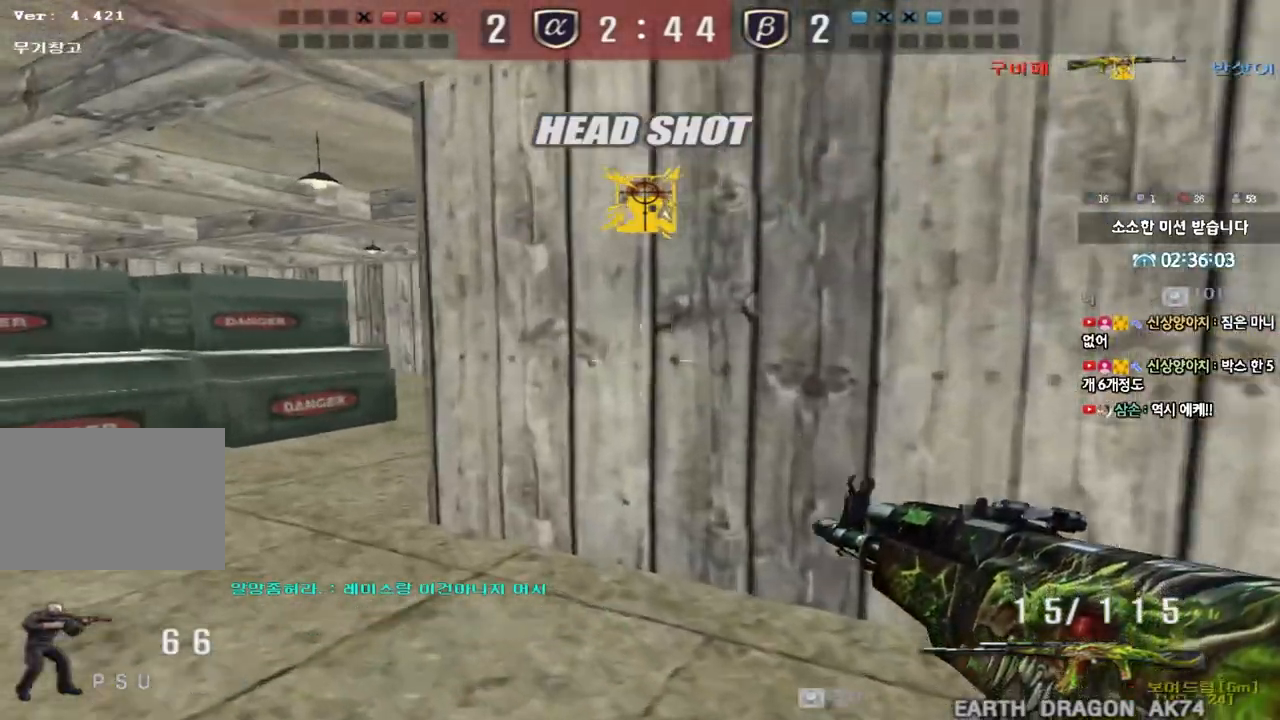
{"keys": ["ctrl"], "events": [[50, "ctrl", "down"], [67, "w", "up"], [83, "a", "up"], [167, "ctrl", "up"], [183, "a", "down"], [183, "w", "down"], [467, "ctrl", "down"], [483, "w", "up"], [500, "a", "up"]]}
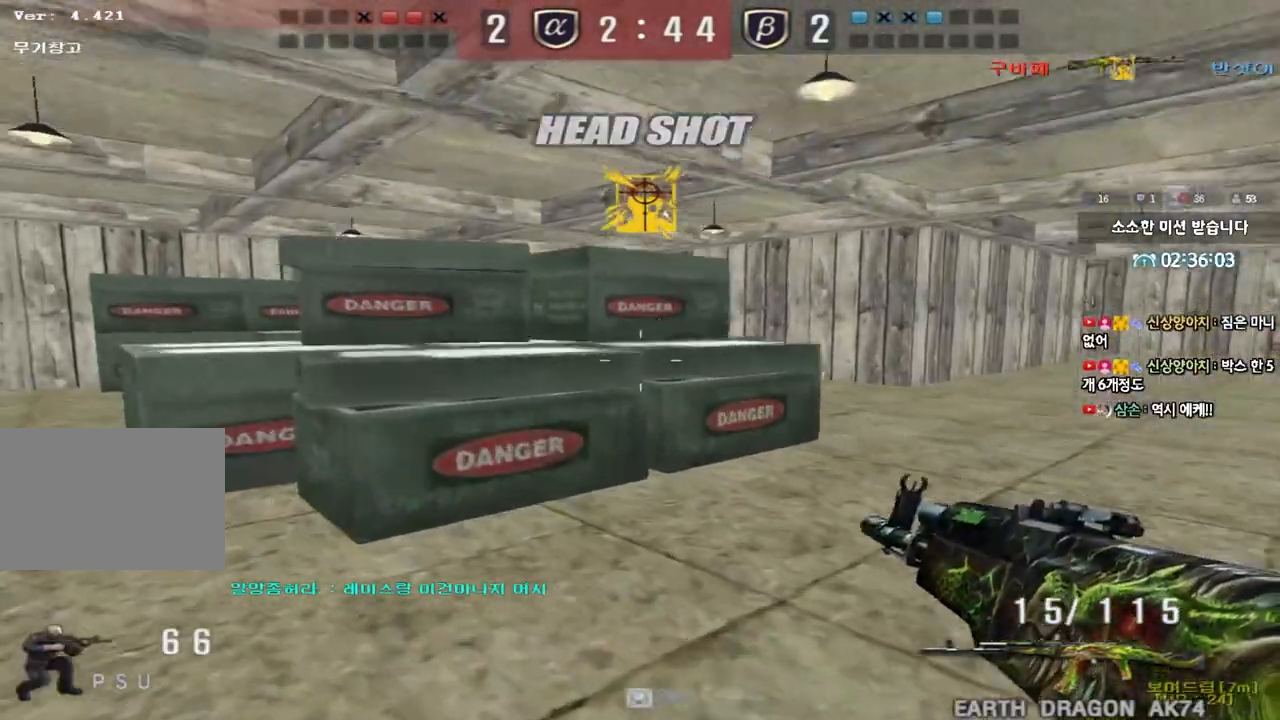
{"keys": ["ctrl"], "events": [[67, "ctrl", "up"], [67, "w", "down"], [100, "a", "down"], [400, "w", "up"], [417, "ctrl", "down"], [433, "a", "up"]]}
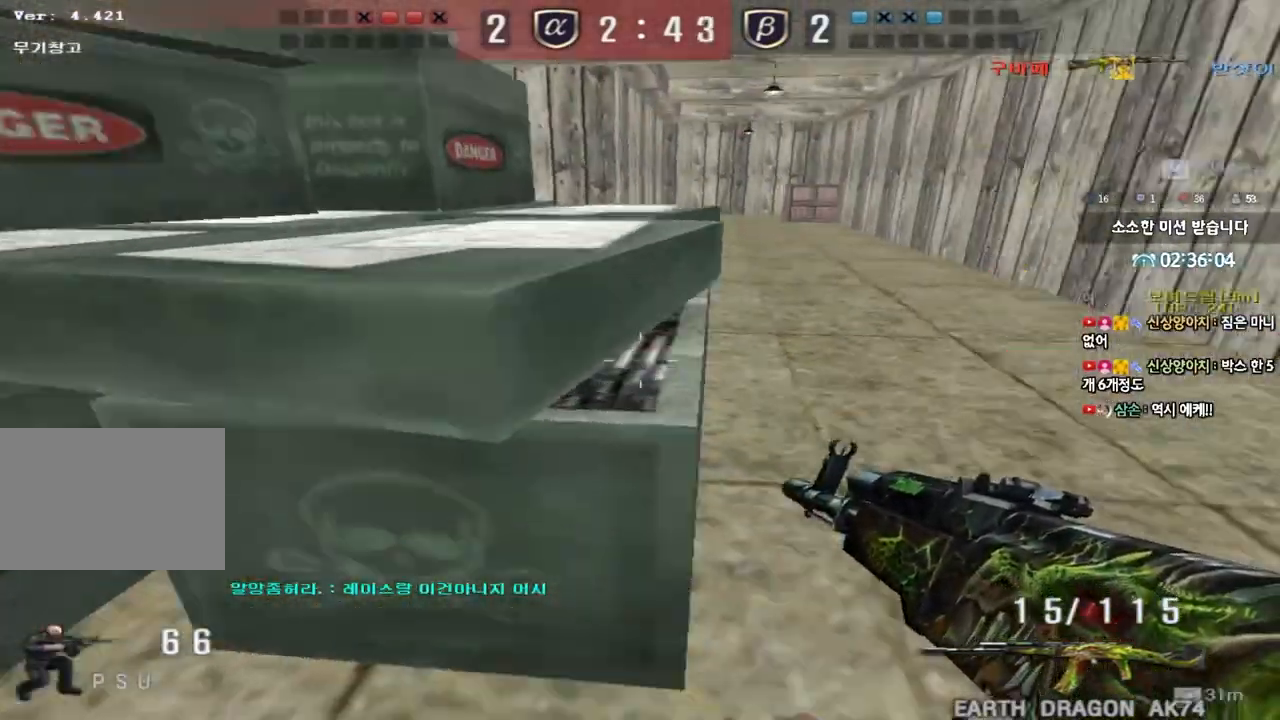
{"keys": ["d", "w"], "events": [[183, "a", "down"], [283, "a", "up"], [400, "d", "down"], [400, "w", "down"], [450, "ctrl", "up"]]}
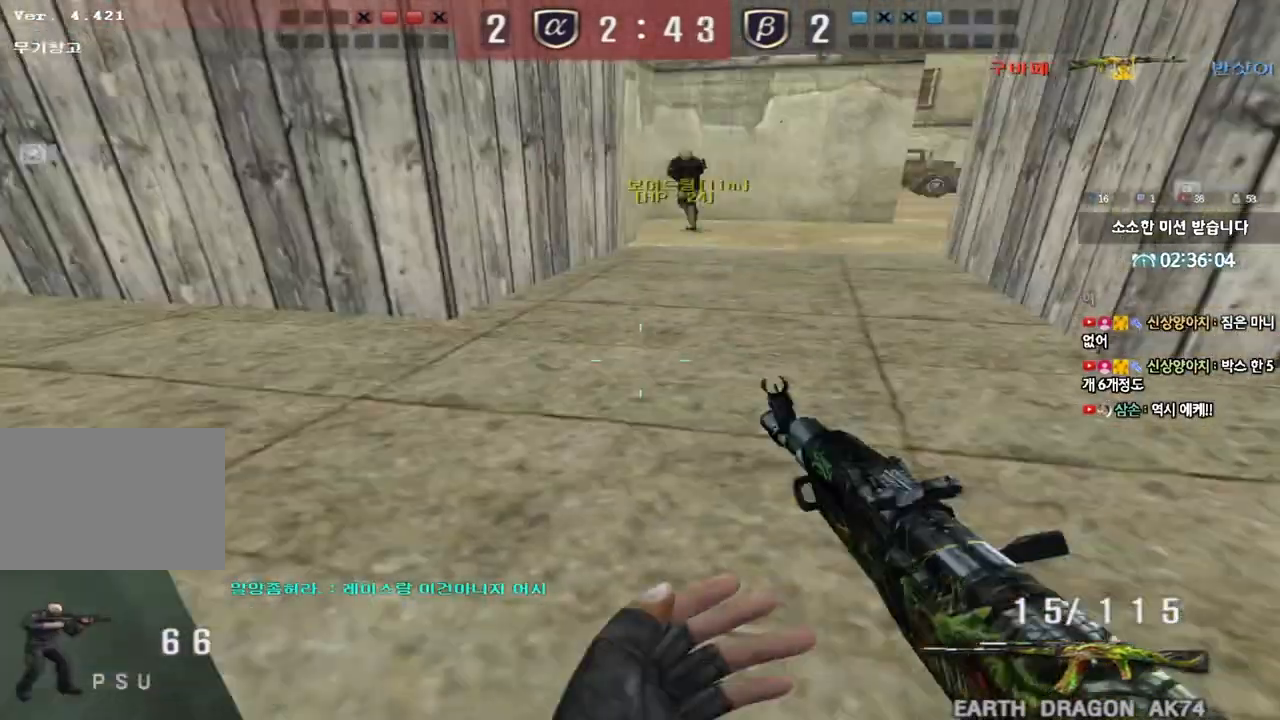
{"keys": ["d", "w"], "events": [[50, "ctrl", "down"], [100, "ctrl", "up"], [350, "d", "up"], [367, "ctrl", "down"], [383, "w", "up"], [433, "ctrl", "up"], [450, "d", "down"], [450, "w", "down"]]}
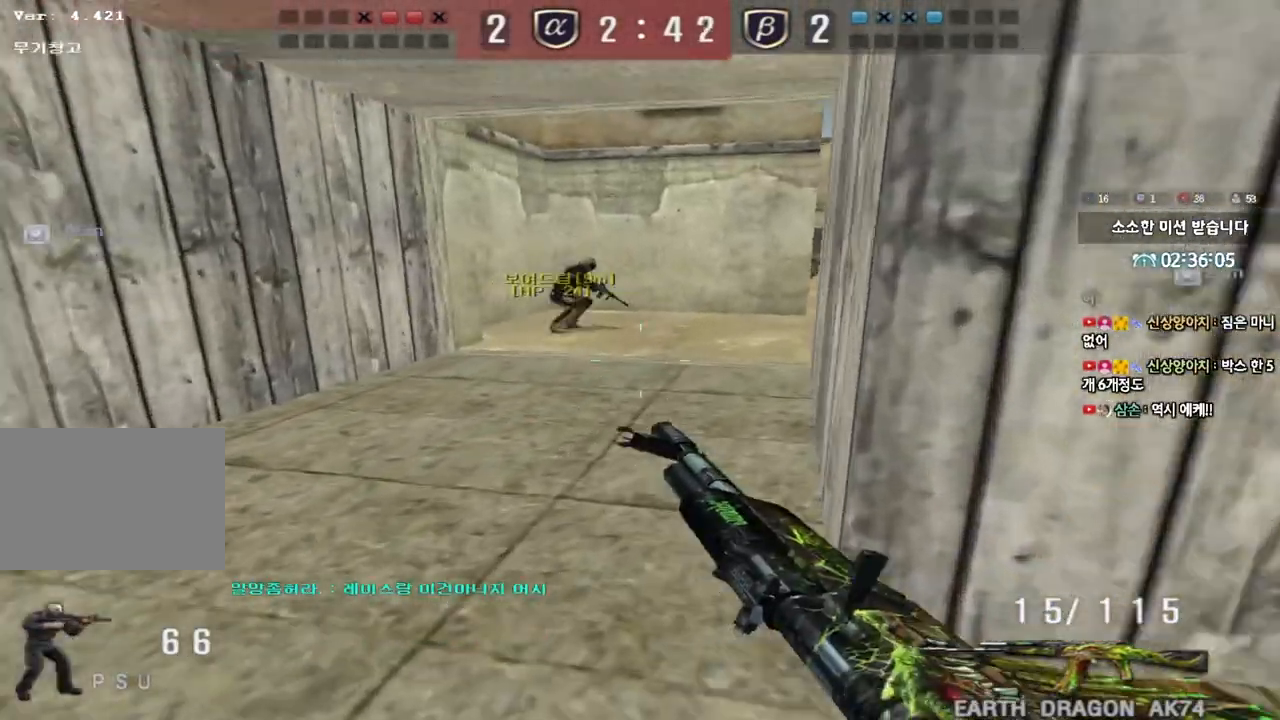
{"keys": ["ctrl"], "events": [[67, "ctrl", "down"], [83, "d", "up"], [83, "w", "up"], [183, "a", "down"], [183, "w", "down"], [200, "ctrl", "up"], [450, "ctrl", "down"], [467, "w", "up"], [483, "a", "up"]]}
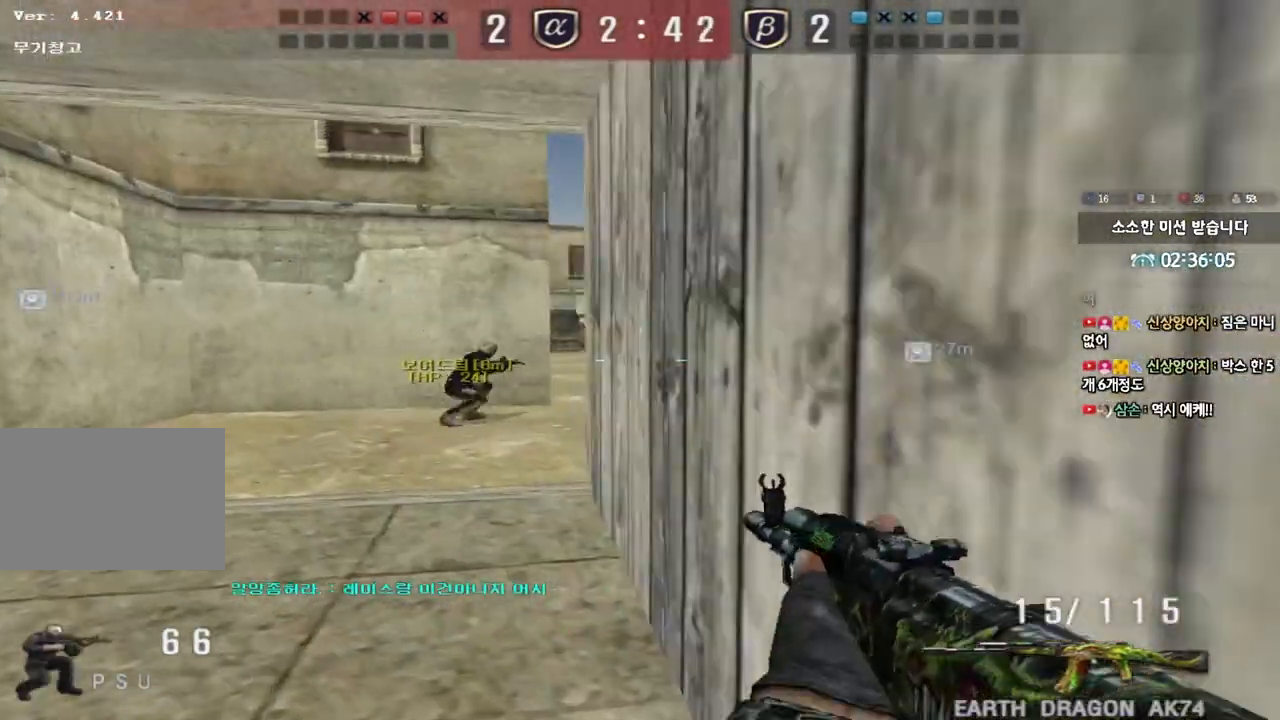
{"keys": ["d", "w"], "events": [[67, "ctrl", "up"], [67, "w", "down"], [83, "a", "down"], [333, "ctrl", "down"], [333, "w", "up"], [350, "a", "up"], [433, "ctrl", "up"], [433, "w", "down"], [450, "d", "down"]]}
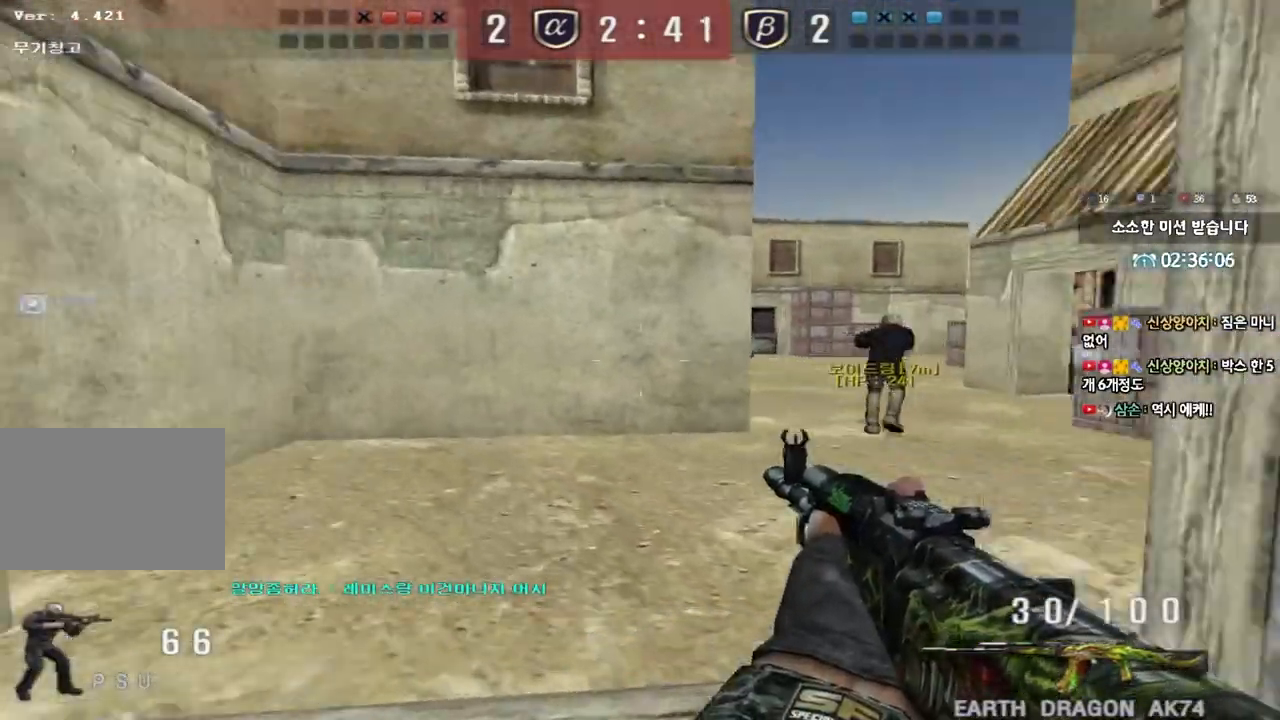
{"keys": ["w"], "events": [[167, "d", "up"], [183, "ctrl", "down"], [183, "w", "up"], [250, "ctrl", "up"], [267, "w", "down"], [283, "d", "down"], [500, "d", "up"]]}
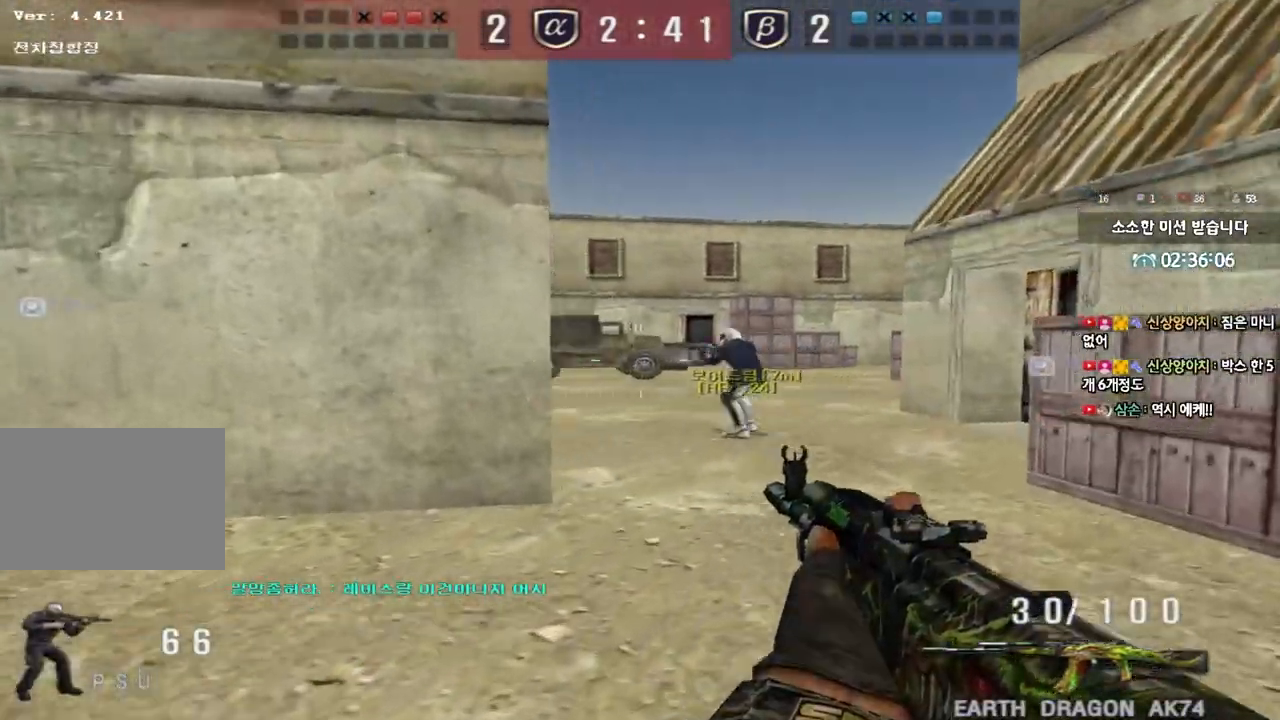
{"keys": ["d", "w"], "events": [[17, "ctrl", "down"], [33, "w", "up"], [83, "ctrl", "up"], [100, "w", "down"], [117, "d", "down"], [333, "ctrl", "down"], [333, "d", "up"], [350, "w", "up"], [417, "ctrl", "up"], [433, "d", "down"], [433, "w", "down"]]}
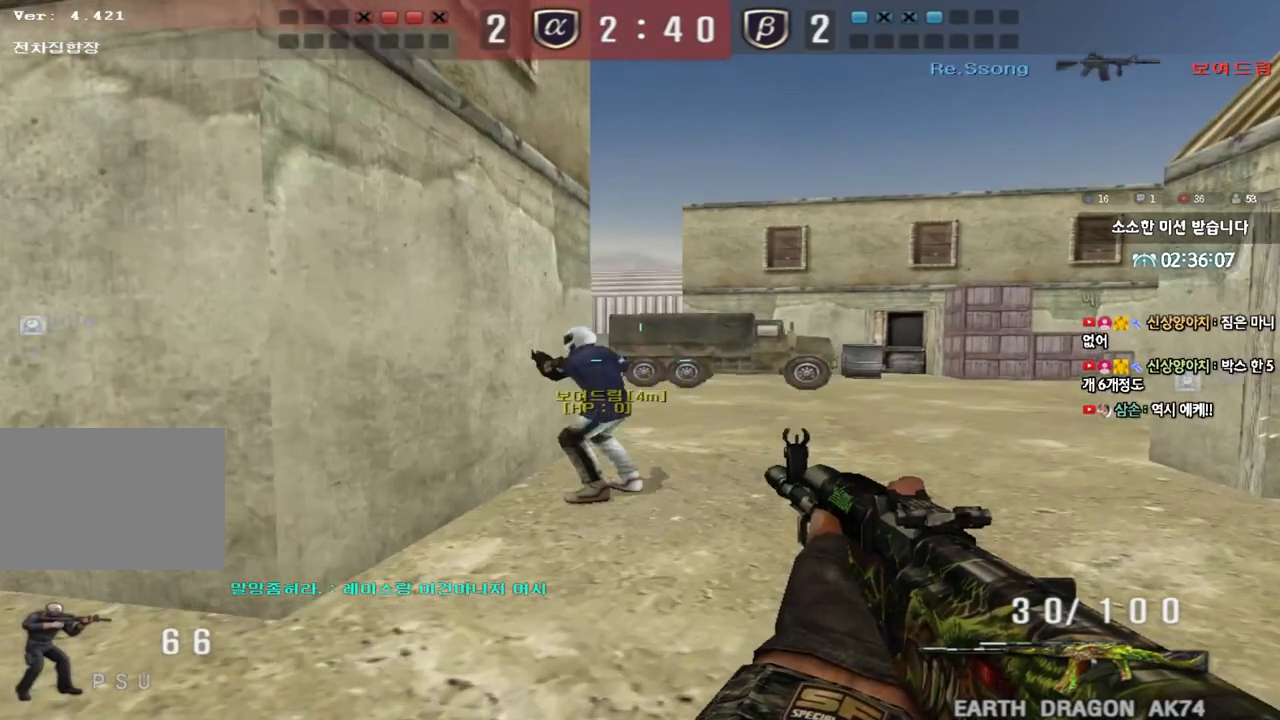
{"keys": ["a", "w"], "events": [[67, "ctrl", "down"], [67, "d", "up"], [83, "w", "up"], [150, "w", "down"], [167, "ctrl", "up"], [167, "d", "down"], [233, "d", "up"], [283, "a", "down"]]}
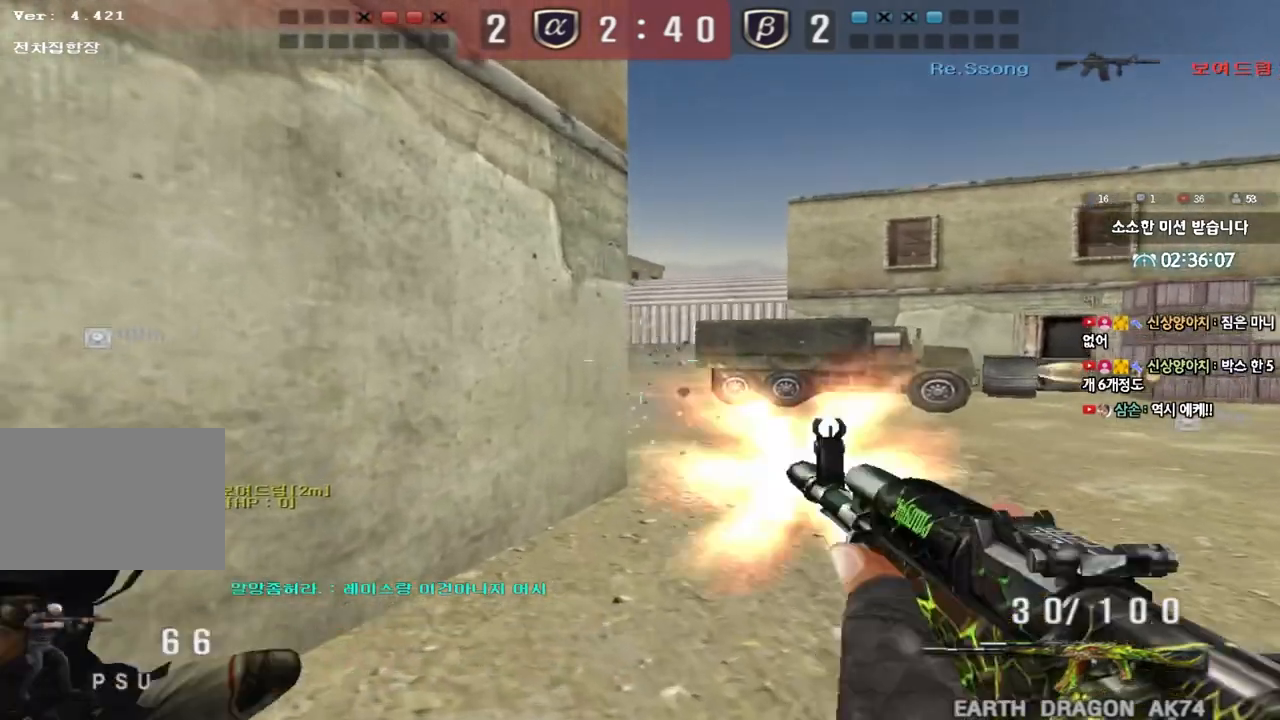
{"keys": ["d", "w"], "events": [[33, "w", "up"], [67, "ctrl", "down"], [83, "a", "up"], [150, "w", "down"], [167, "ctrl", "up"], [167, "d", "down"], [317, "ctrl", "down"], [317, "d", "up"], [333, "w", "up"], [350, "space", "down"], [400, "w", "down"], [417, "d", "down"], [417, "space", "up"], [433, "ctrl", "up"]]}
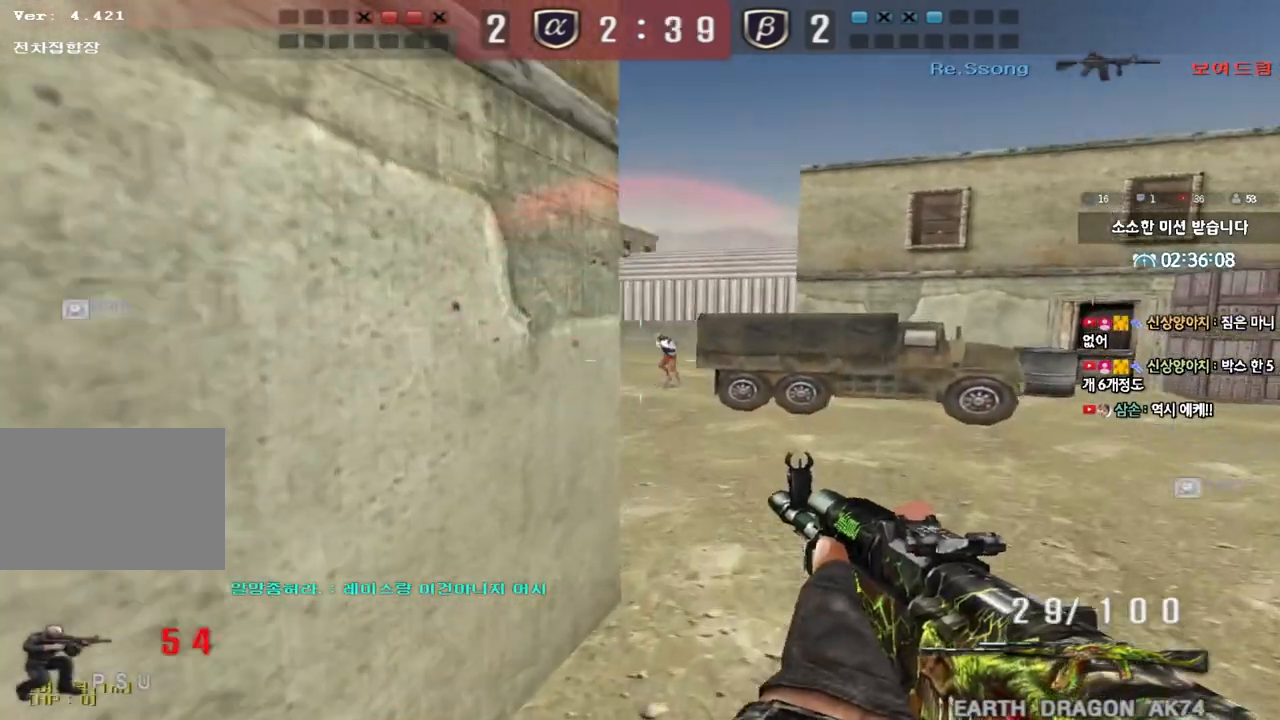
{"keys": ["d", "w"], "events": [[17, "ctrl", "down"], [117, "ctrl", "up"], [217, "ctrl", "down"], [333, "ctrl", "up"]]}
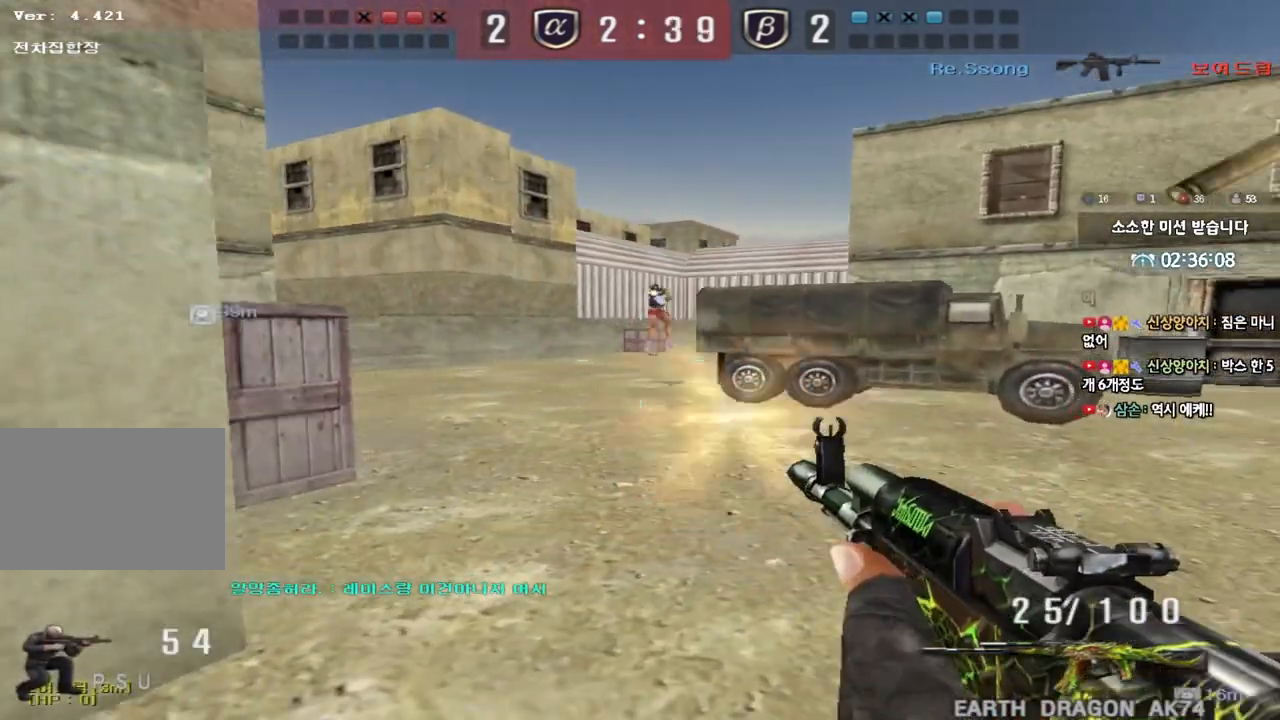
{"keys": ["a", "ctrl", "s"], "events": [[17, "ctrl", "down"], [33, "d", "up"], [33, "w", "up"], [50, "space", "down"], [117, "a", "down"], [117, "s", "down"], [133, "ctrl", "up"], [150, "space", "up"], [233, "ctrl", "down"], [350, "ctrl", "up"], [450, "ctrl", "down"]]}
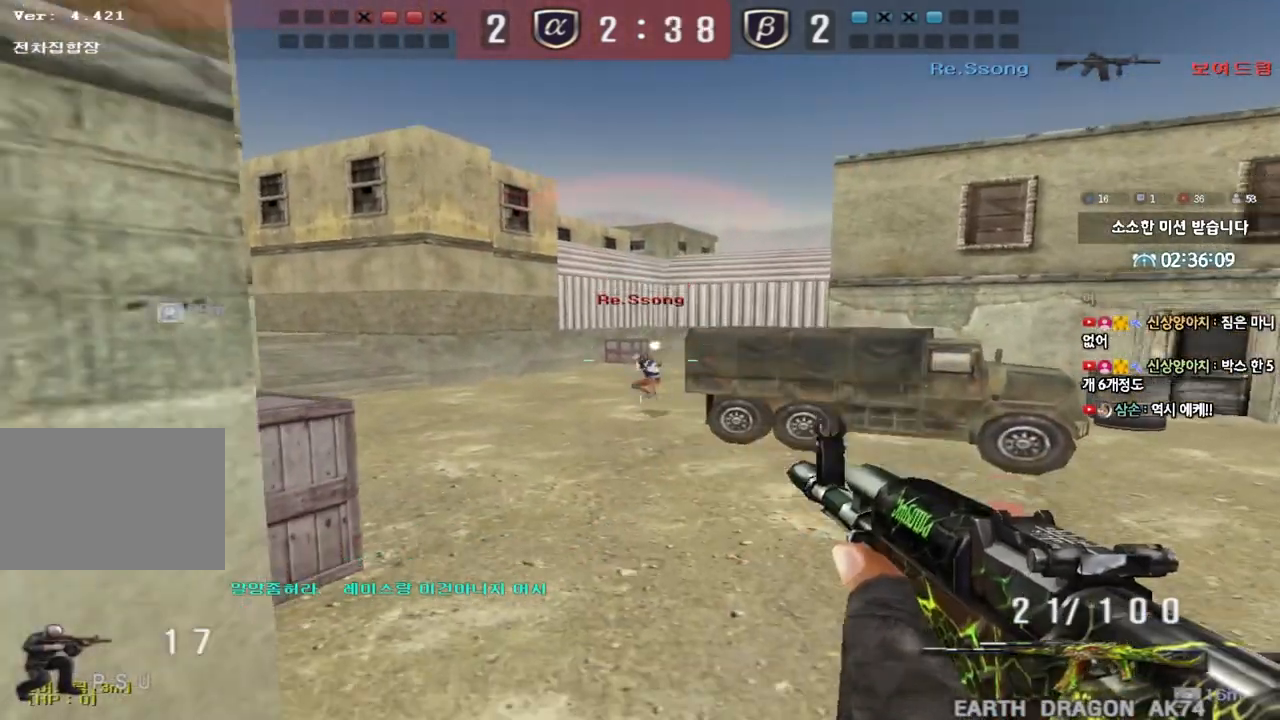
{"keys": ["ctrl"], "events": [[67, "ctrl", "up"], [167, "ctrl", "down"], [167, "s", "up"], [200, "a", "up"], [267, "d", "down"], [267, "w", "down"], [317, "ctrl", "up"], [383, "d", "up"], [400, "ctrl", "down"], [417, "w", "up"]]}
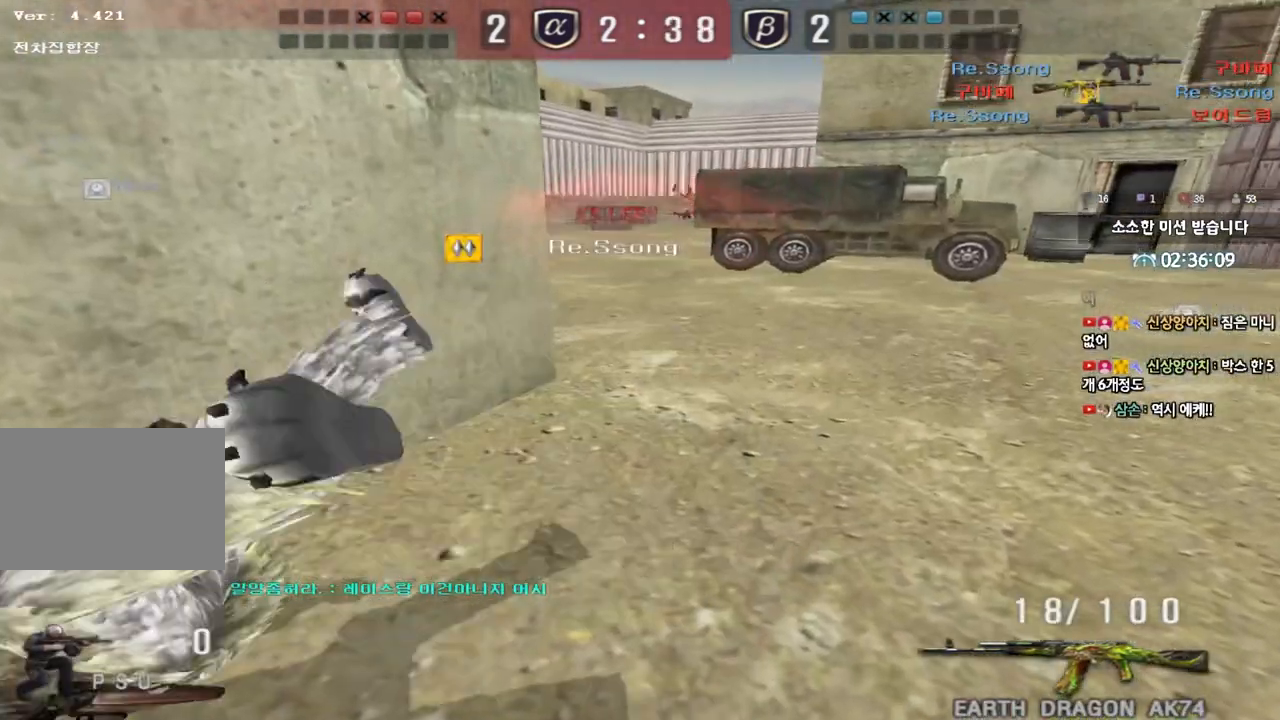
{"keys": ["tab"], "events": [[150, "ctrl", "up"], [317, "tab", "down"]]}
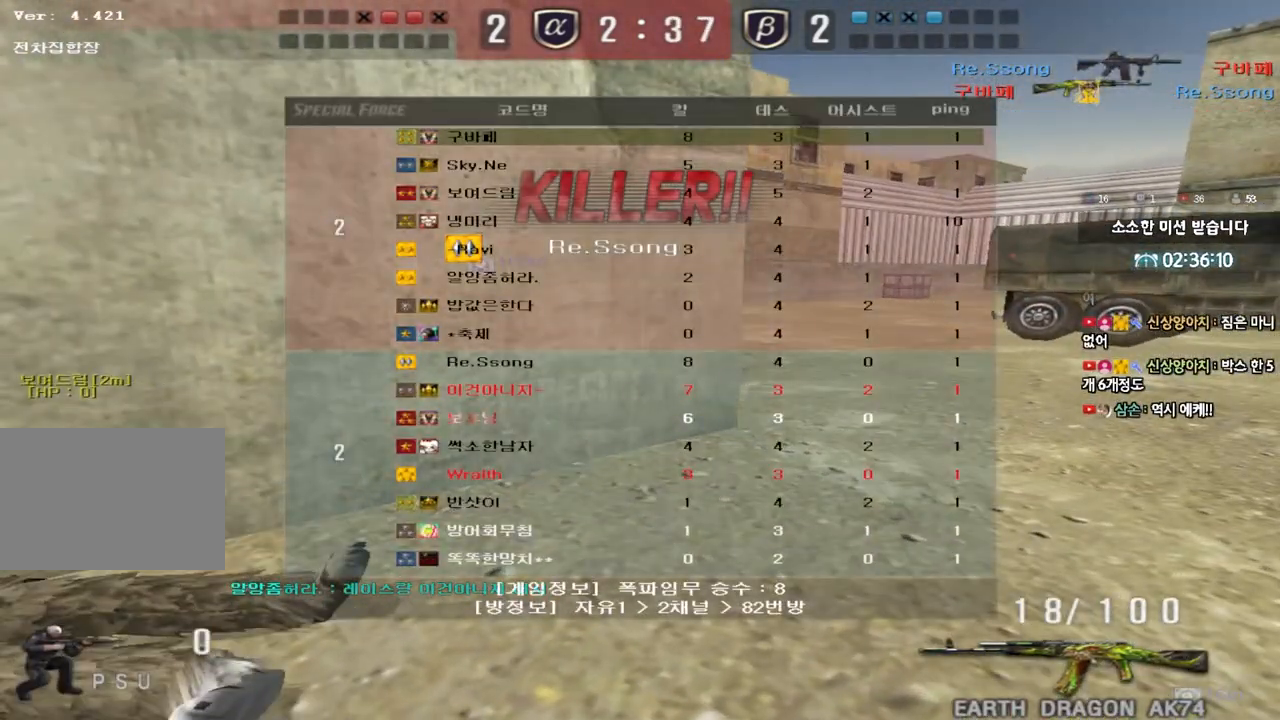
{"keys": [], "events": [[183, "tab", "up"]]}
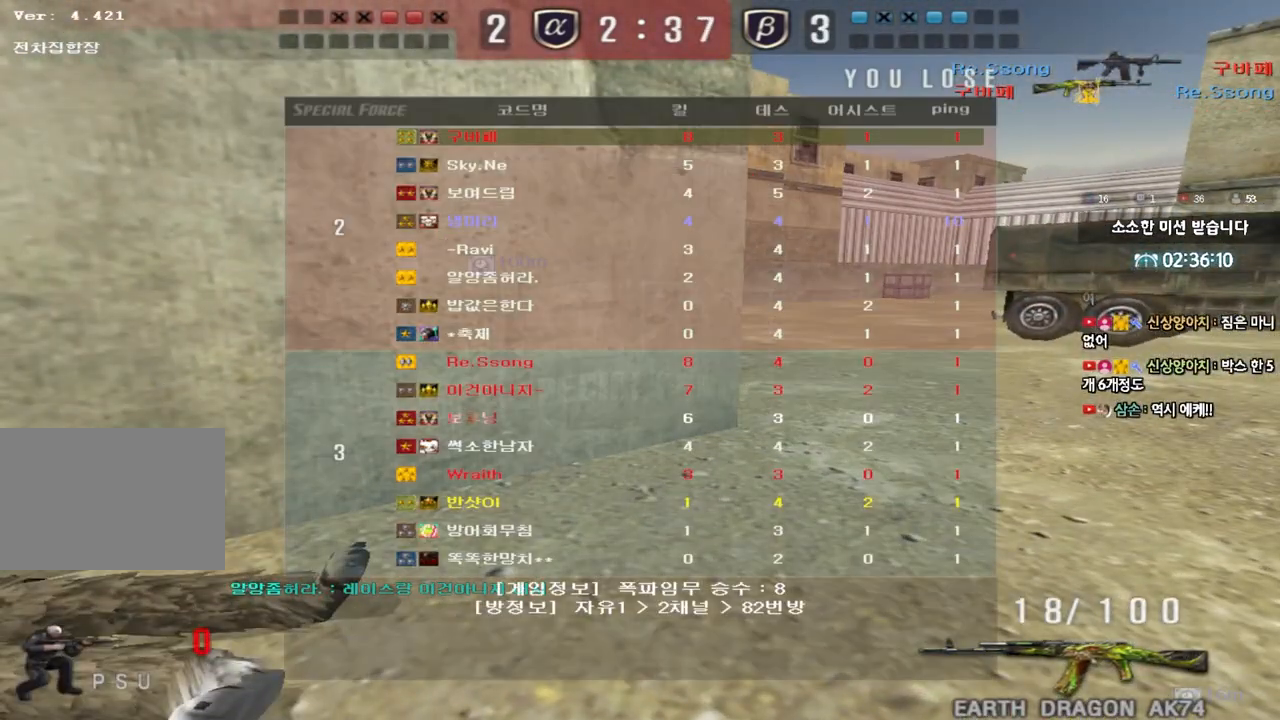
{"keys": [], "events": []}
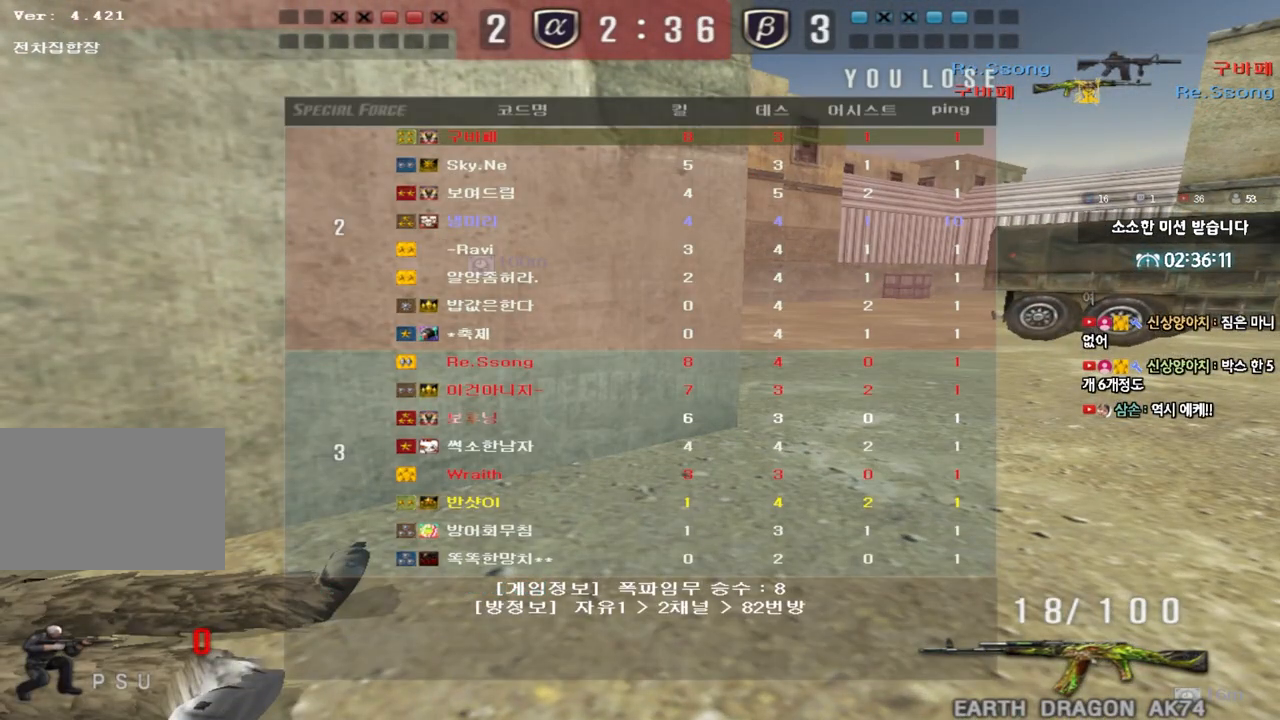
{"keys": [], "events": []}
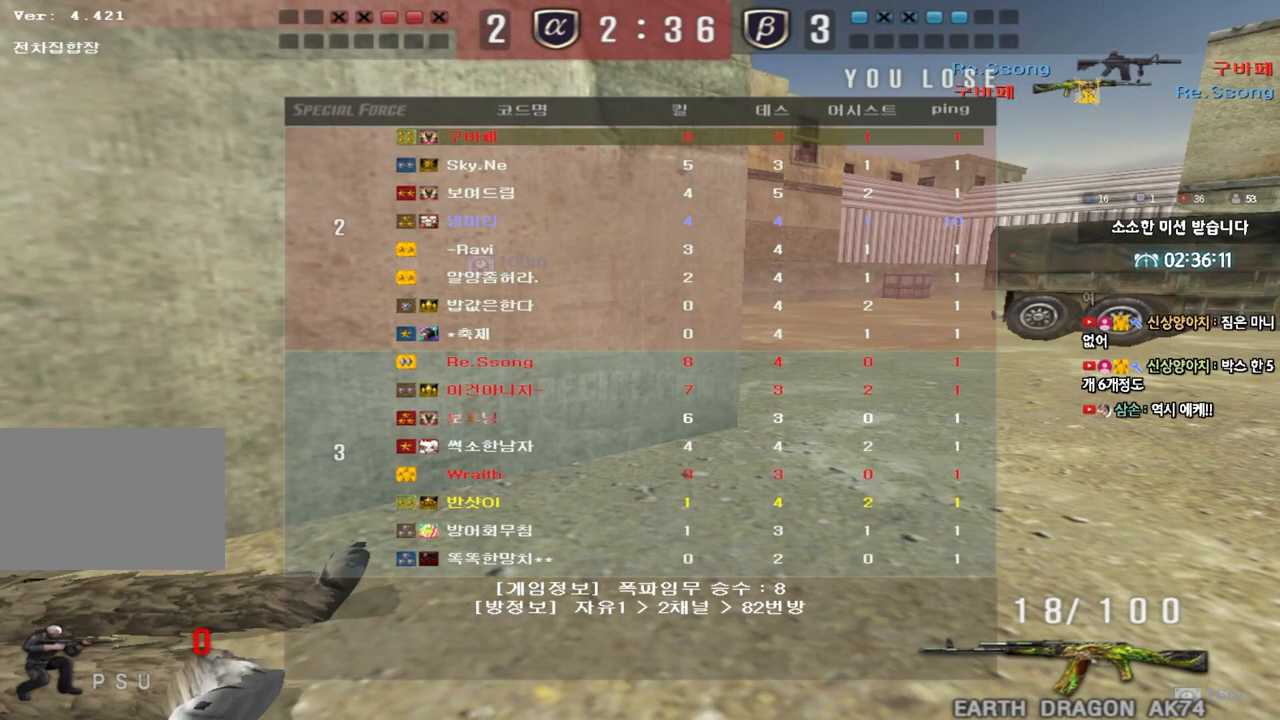
{"keys": [], "events": []}
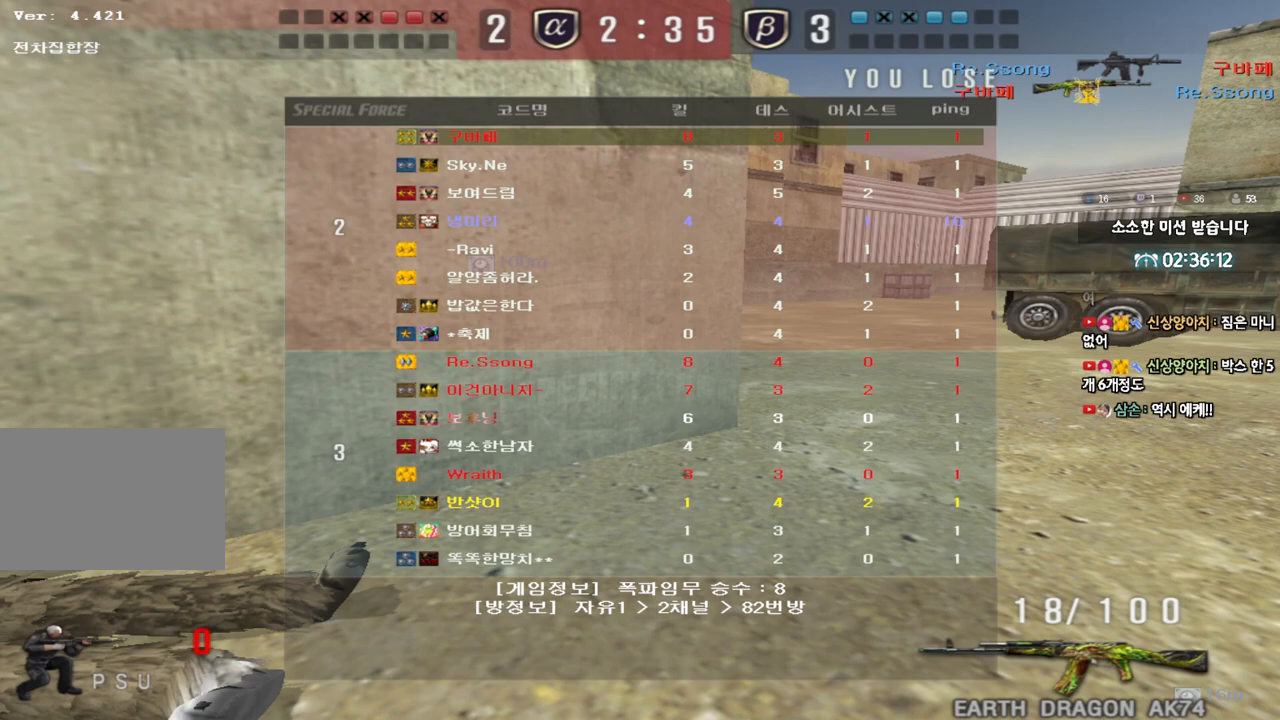
{"keys": [], "events": []}
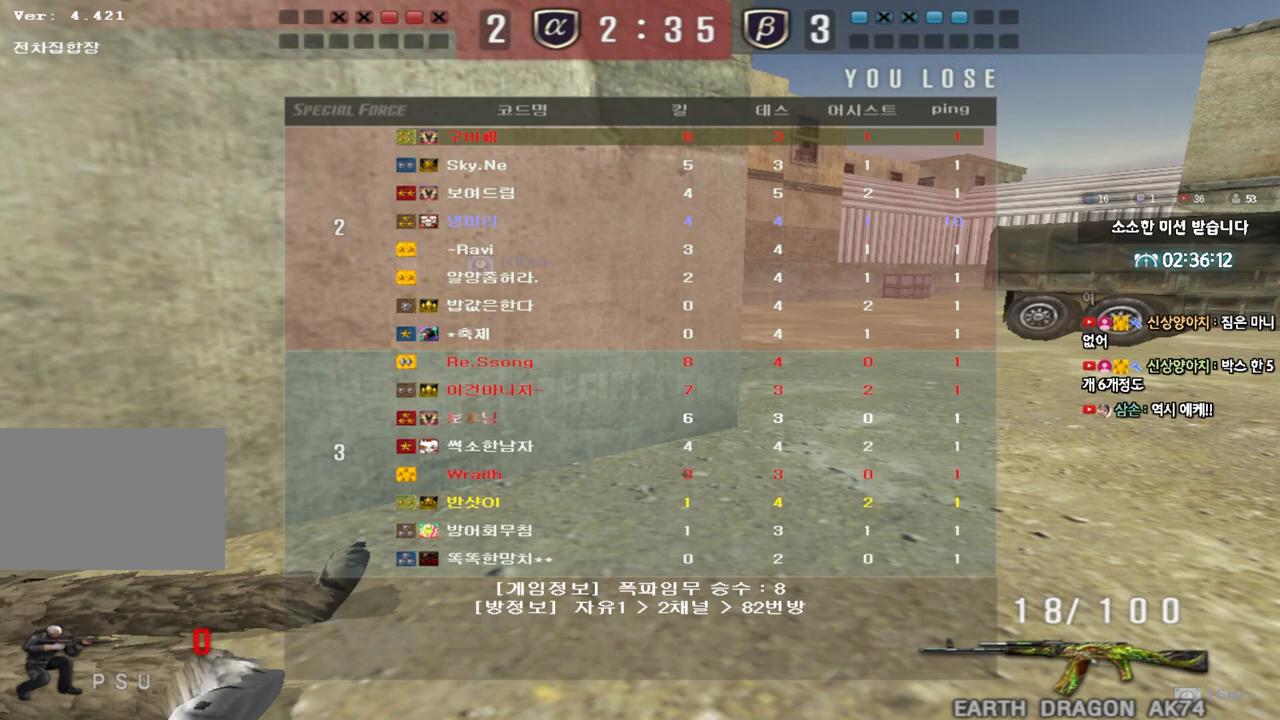
{"keys": [], "events": []}